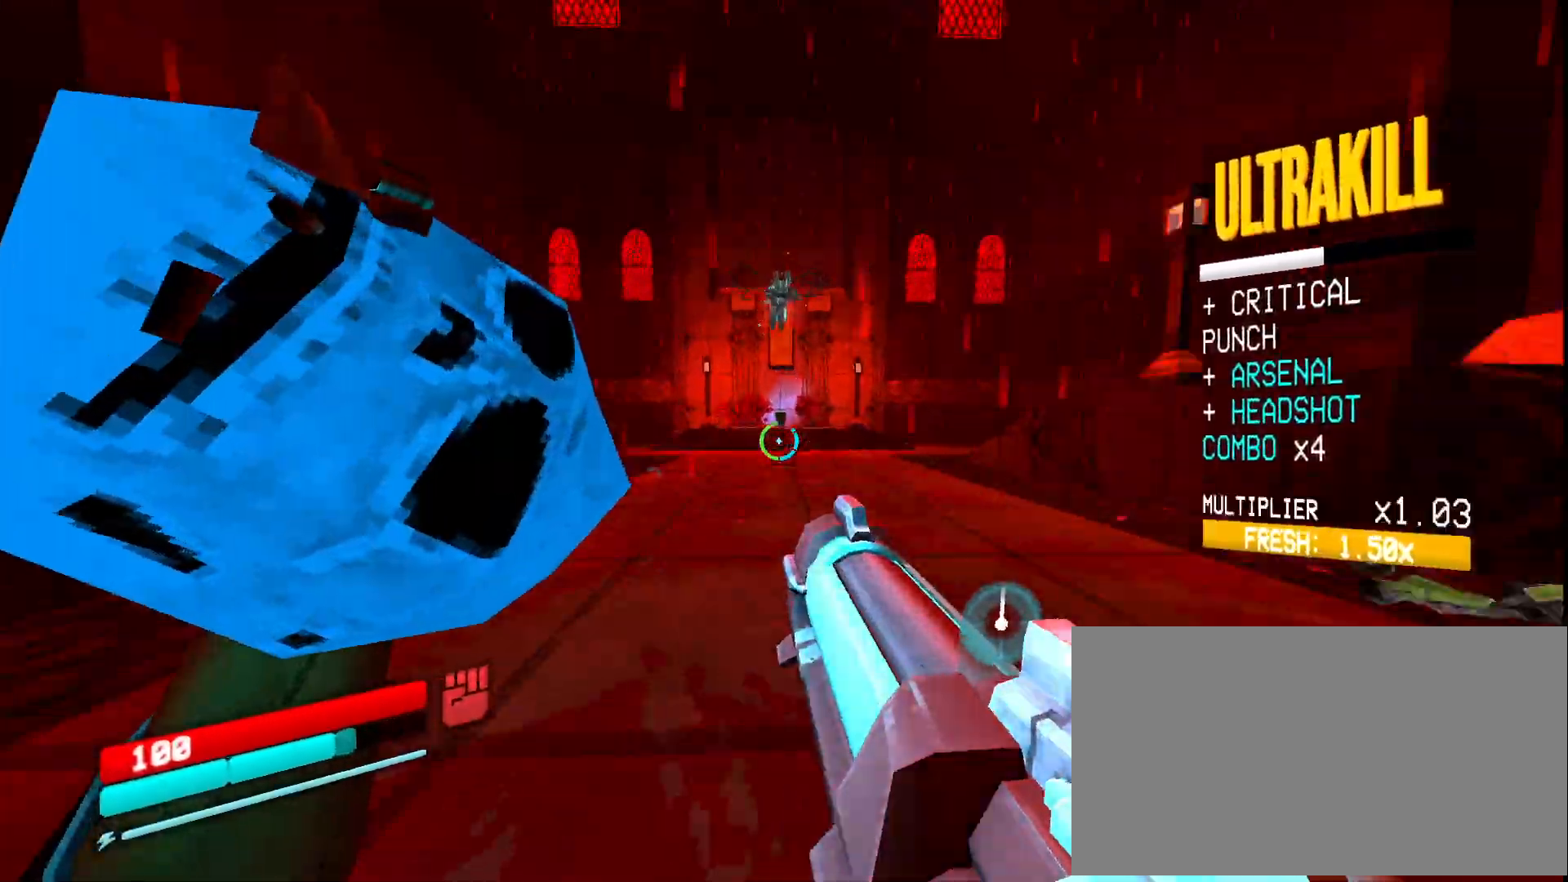
Gameplay with keyboard and mouse; each line is a JSON object with the keys and mouse buttons held at the frame after it. "events" lists presses ("down") and releases ("up") of "1", "2", "3", "4", "5", "a", "ctrl", "d", "e", "f", "q", "r", "s", "shift", "space", "tab", "w", "mouse_left", "mouse_wheel", "mouse_right", "mouse_mb4" and "mouse_mb5" between this image and that frame as [ms after this image, input, new state], when the widget could be followed in between. "mouse_left", "mouse_wheel", "mouse_right", "mouse_mb4", "mouse_mb5" = the "left", "wheel", "right", "mb4", "mb5" buttons of the "mouse" list. No other keys are recorded. "wheel" means that the mouse wheel is clicked or scrolled. Mouse movement is not recorded.
{"keys": ["d", "w"], "mouse": []}
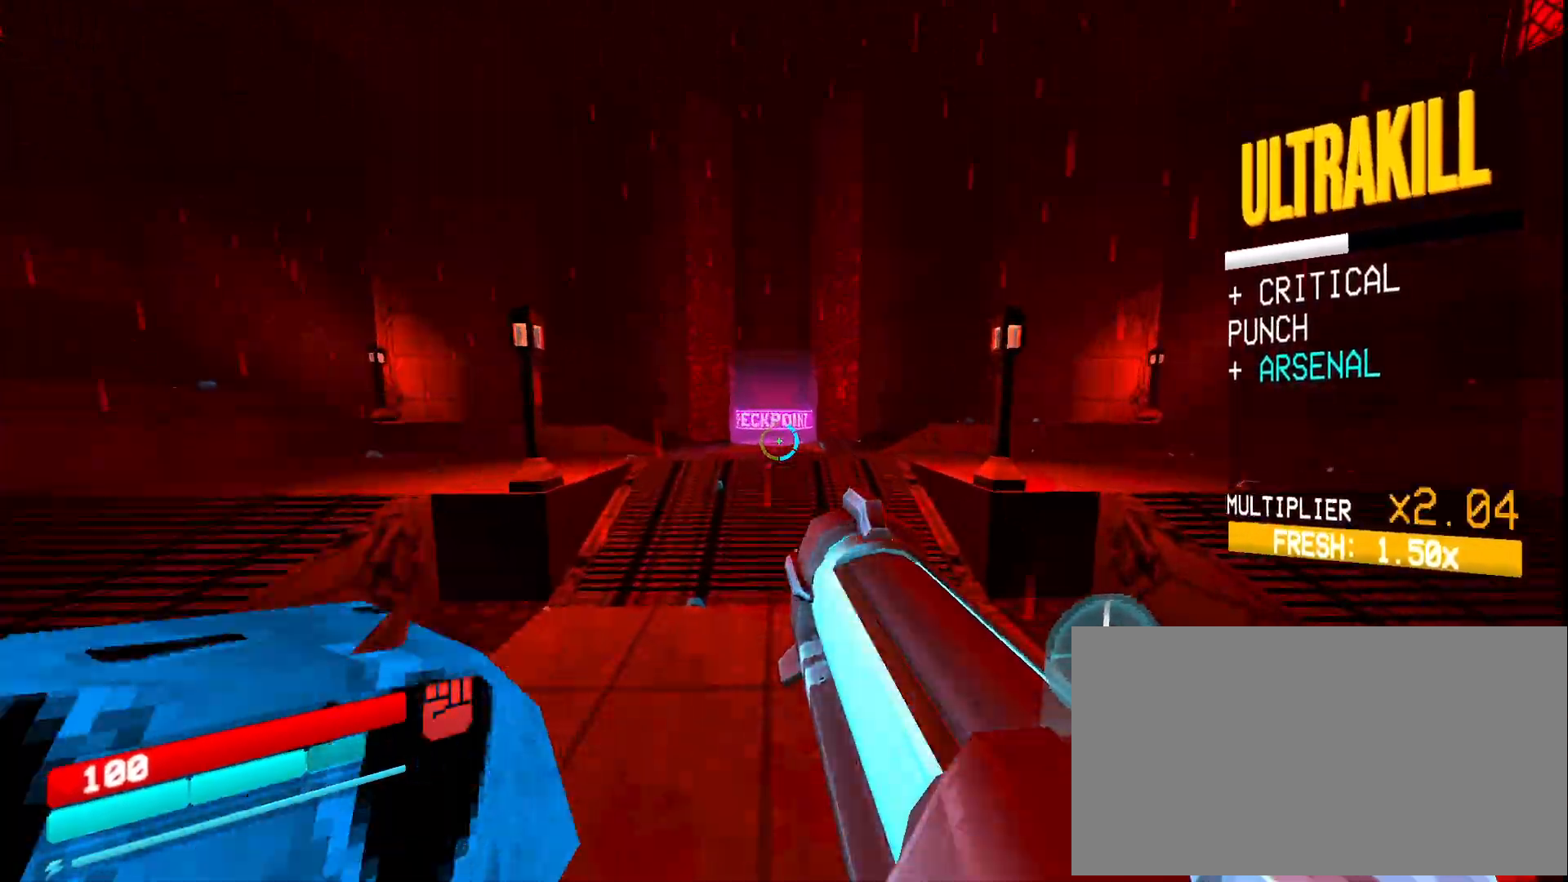
{"keys": ["shift", "w"], "mouse": [], "events": [[50, "d", "up"], [467, "shift", "down"]]}
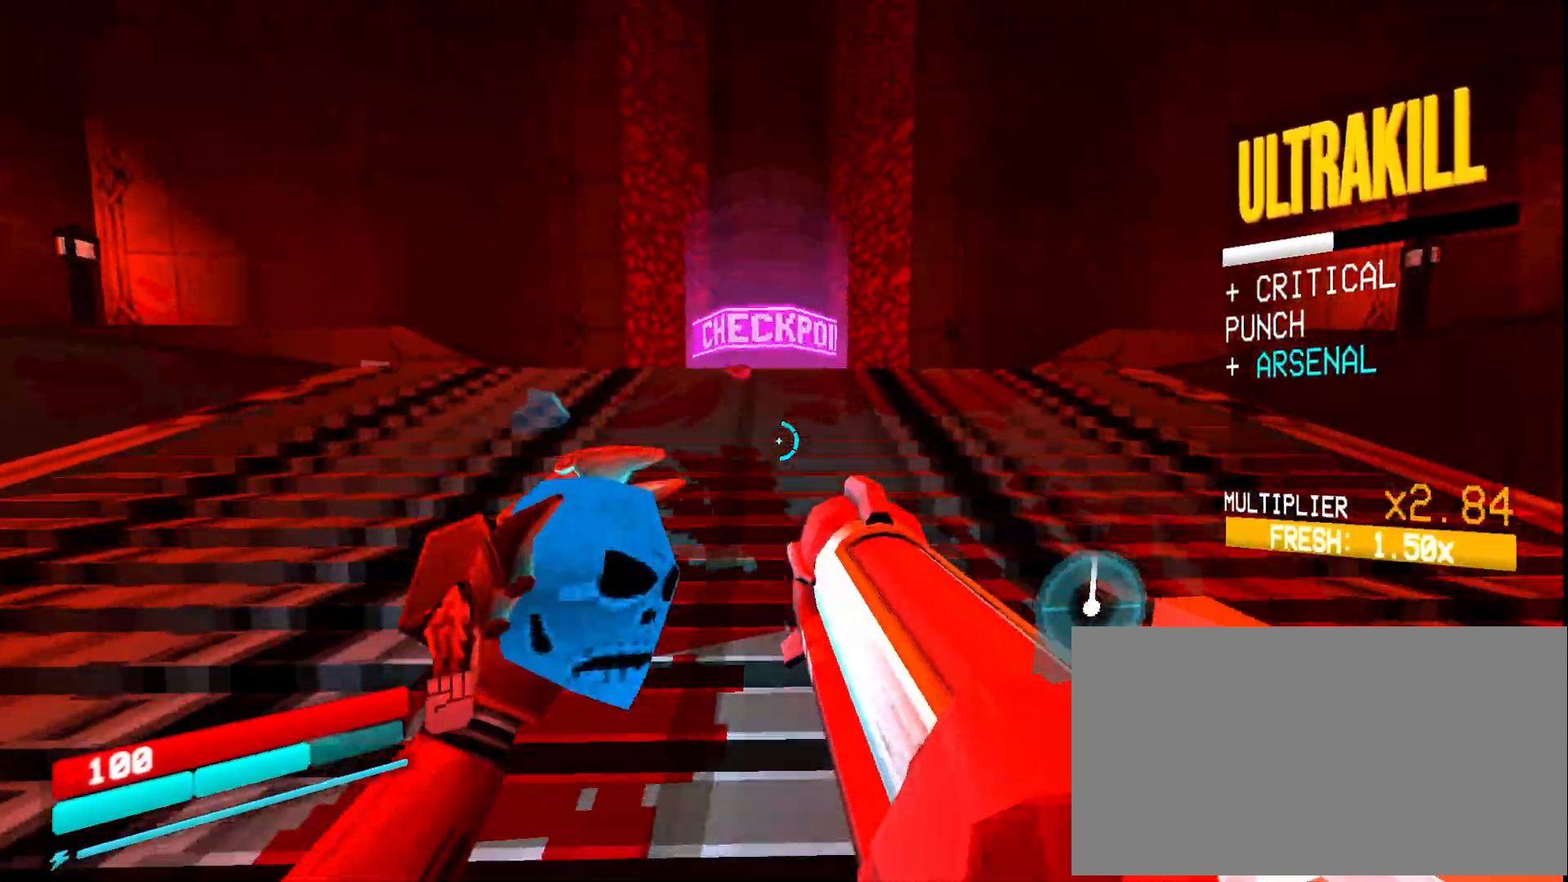
{"keys": [], "mouse": [], "events": [[17, "shift", "up"], [283, "space", "down"], [433, "space", "up"], [450, "w", "up"]]}
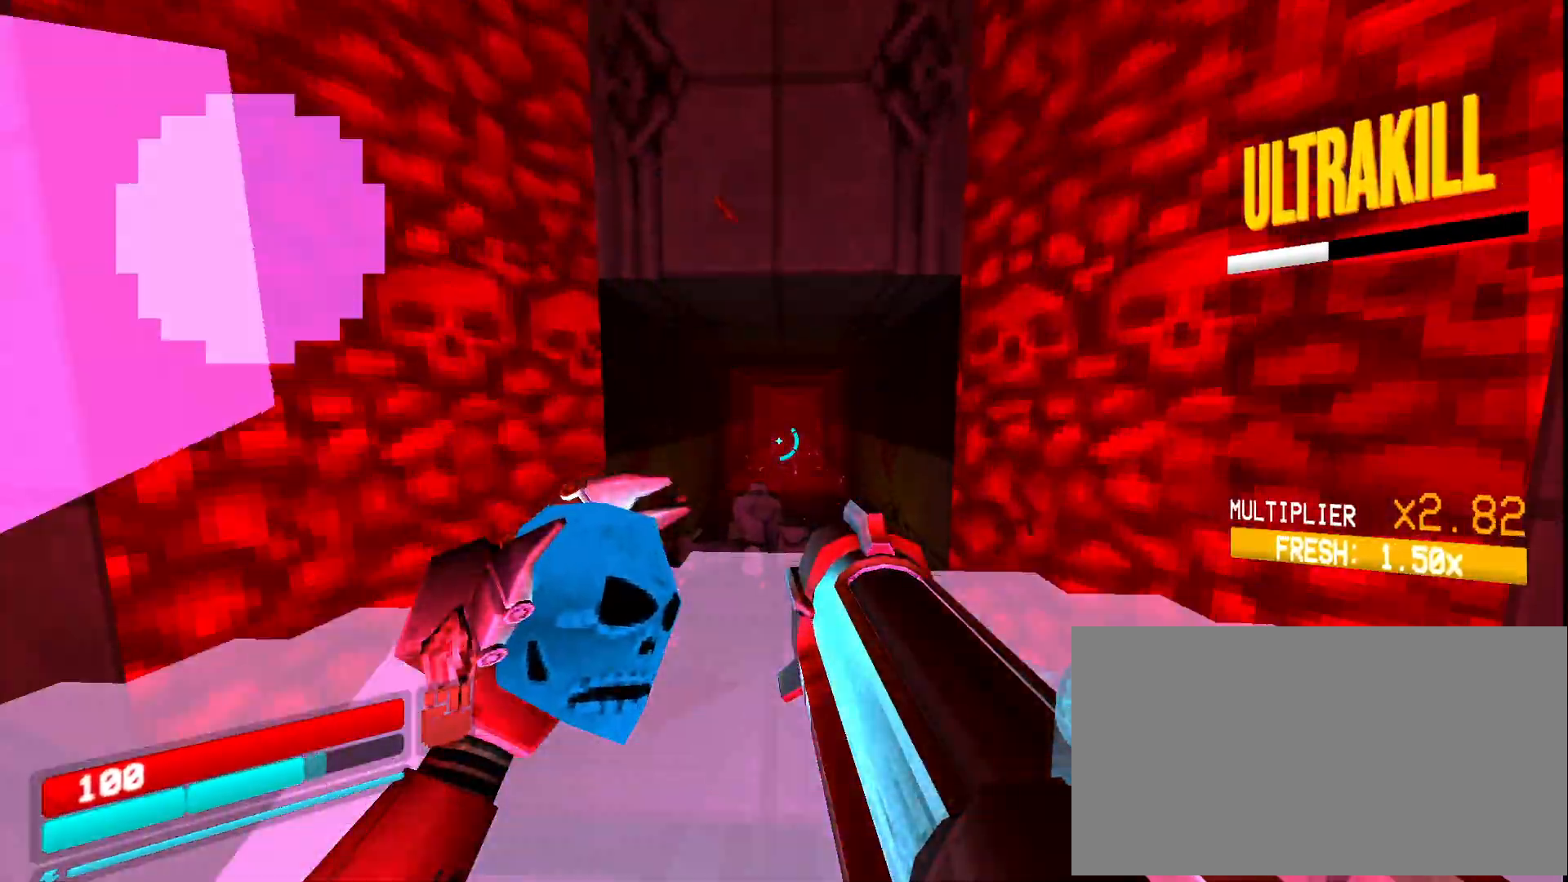
{"keys": ["d", "w"], "mouse": [], "events": [[350, "d", "down"], [417, "w", "down"]]}
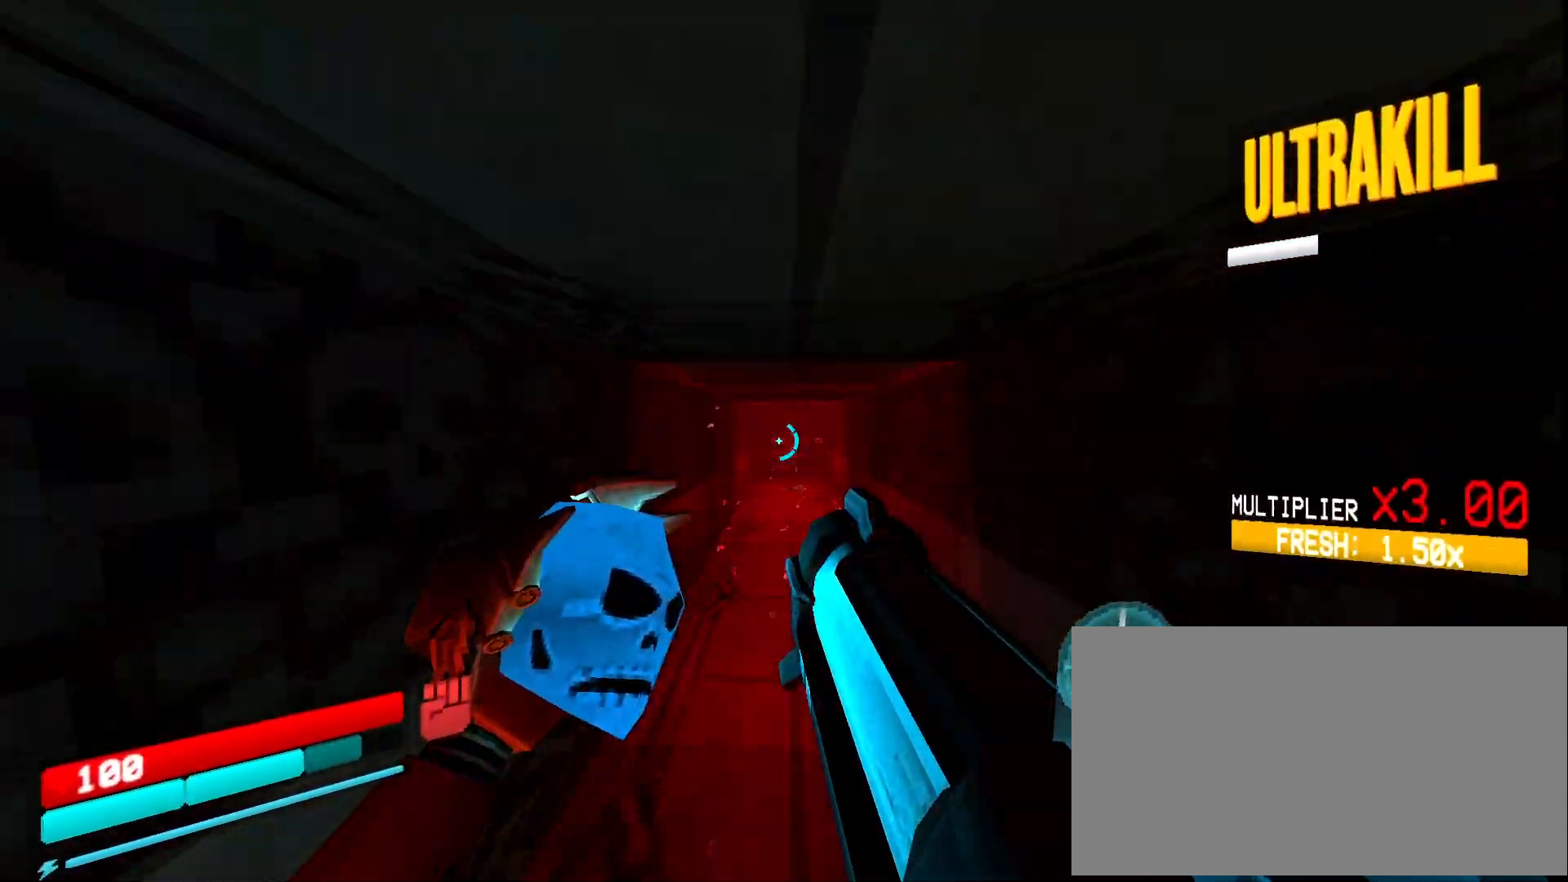
{"keys": ["space"], "mouse": []}
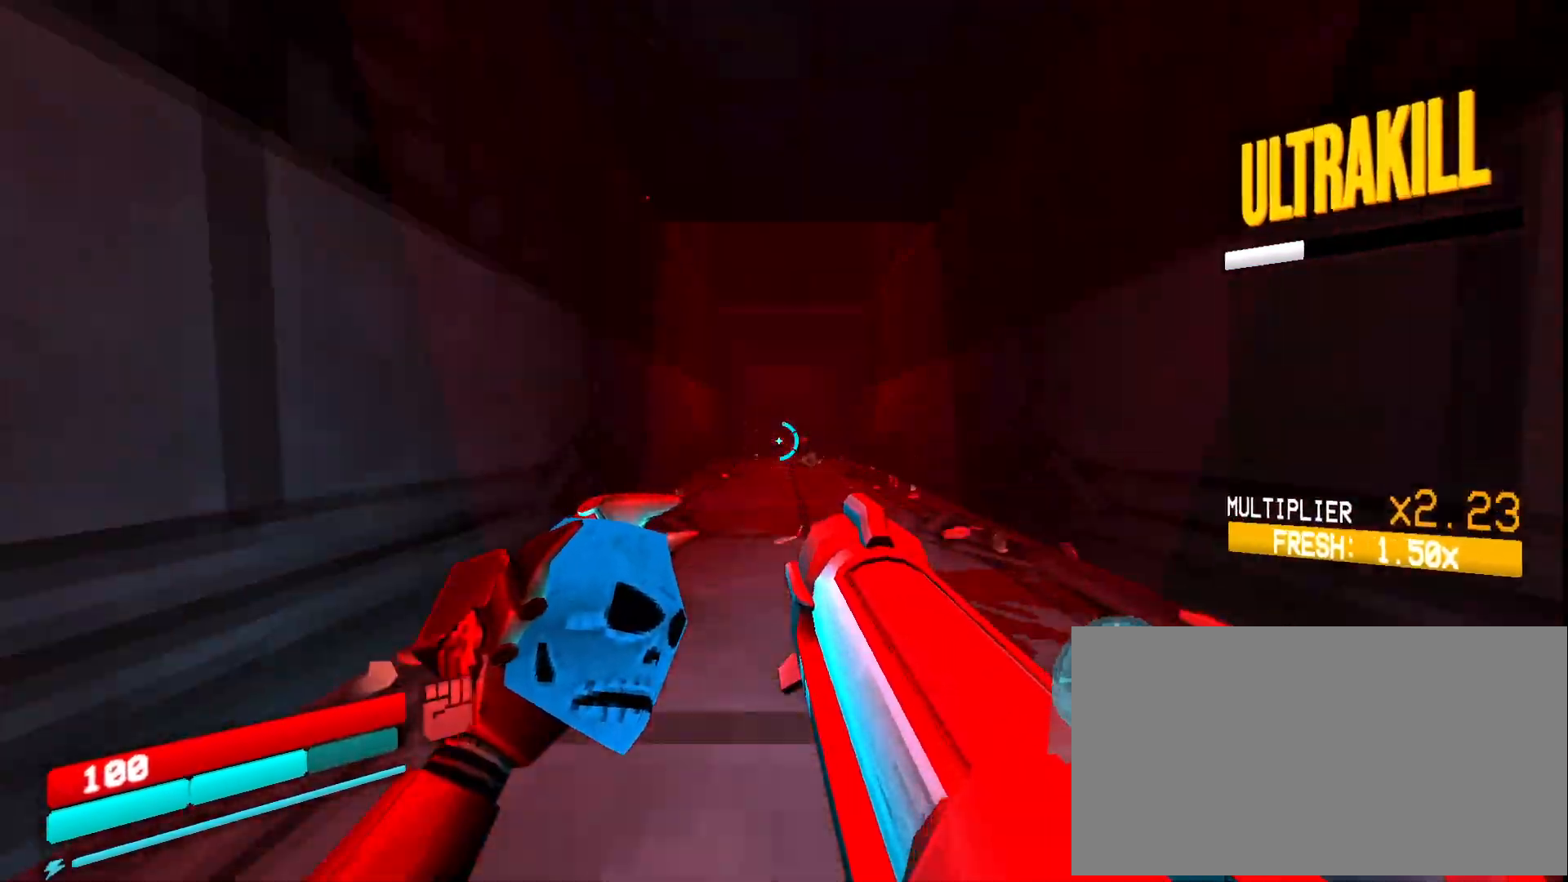
{"keys": ["w"], "mouse": [], "events": [[67, "space", "up"], [150, "s", "down"], [267, "d", "down"], [350, "w", "down"], [383, "d", "up"], [417, "s", "up"]]}